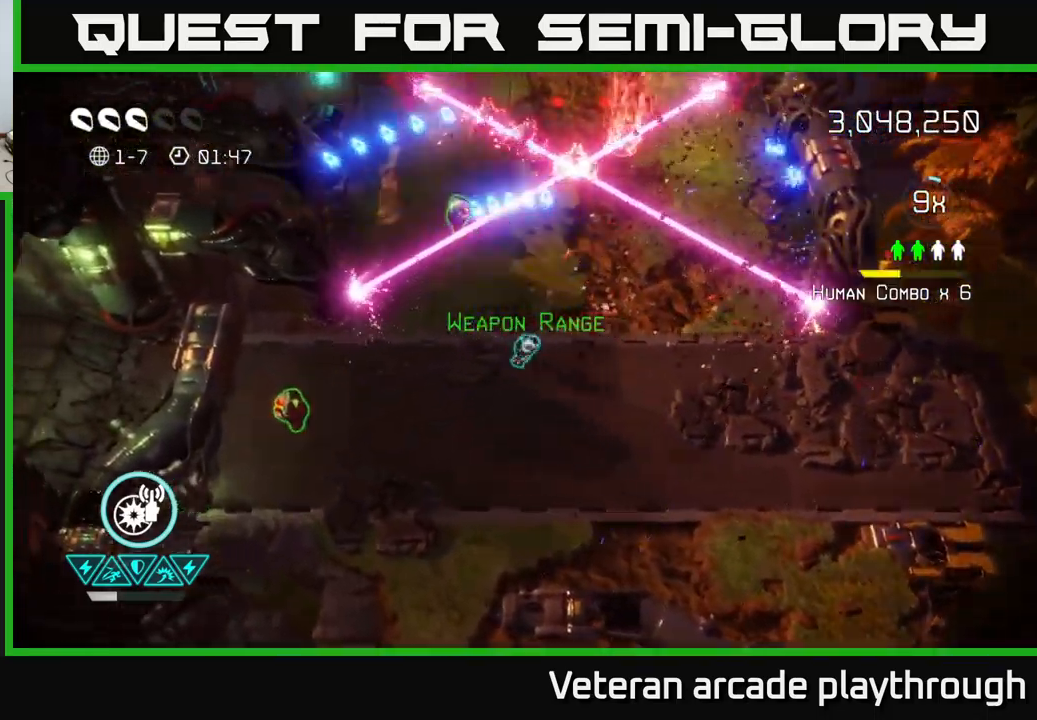
Gameplay with a controller (Xbox layout); each line is a JSON object with the inputs held at the frame after it. "events" lists button and stick changes between this image and that frame as [ms after this image, input, new state], when the widget could be followed in between.
{"buttons": [], "left_stick": "down-left", "right_stick": "up-right", "events": [[183, "right_stick", "up-right"], [400, "left_stick", "down-left"]]}
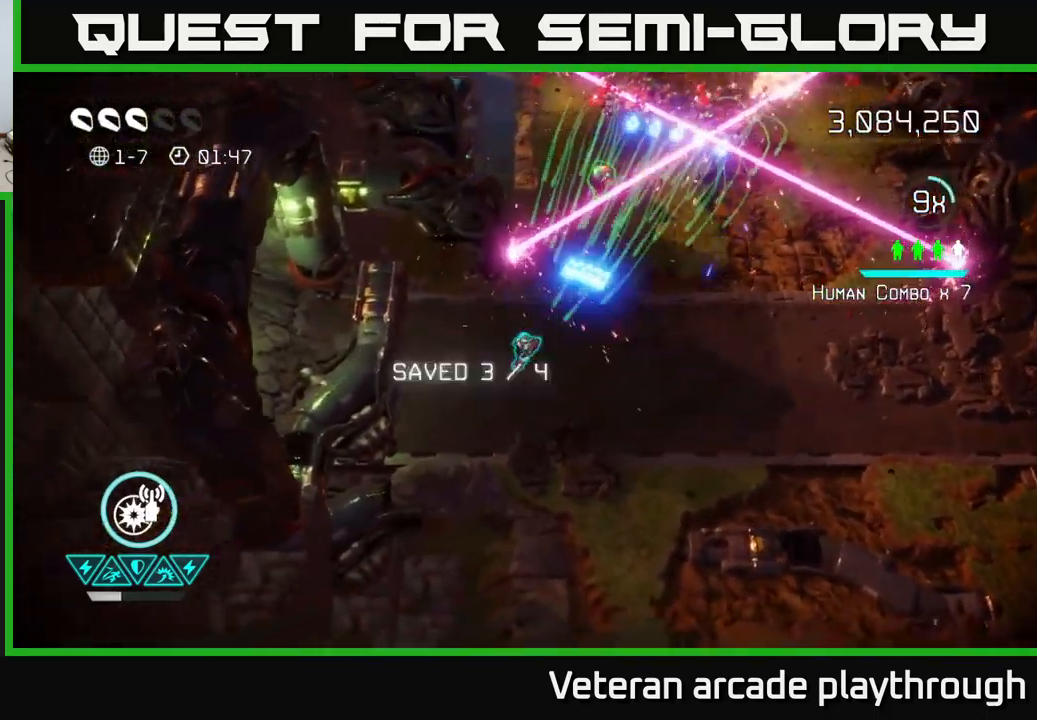
{"buttons": [], "left_stick": "up-right", "right_stick": "up", "events": [[150, "left_stick", "up-left"], [217, "left_stick", "up-right"], [500, "right_stick", "up"]]}
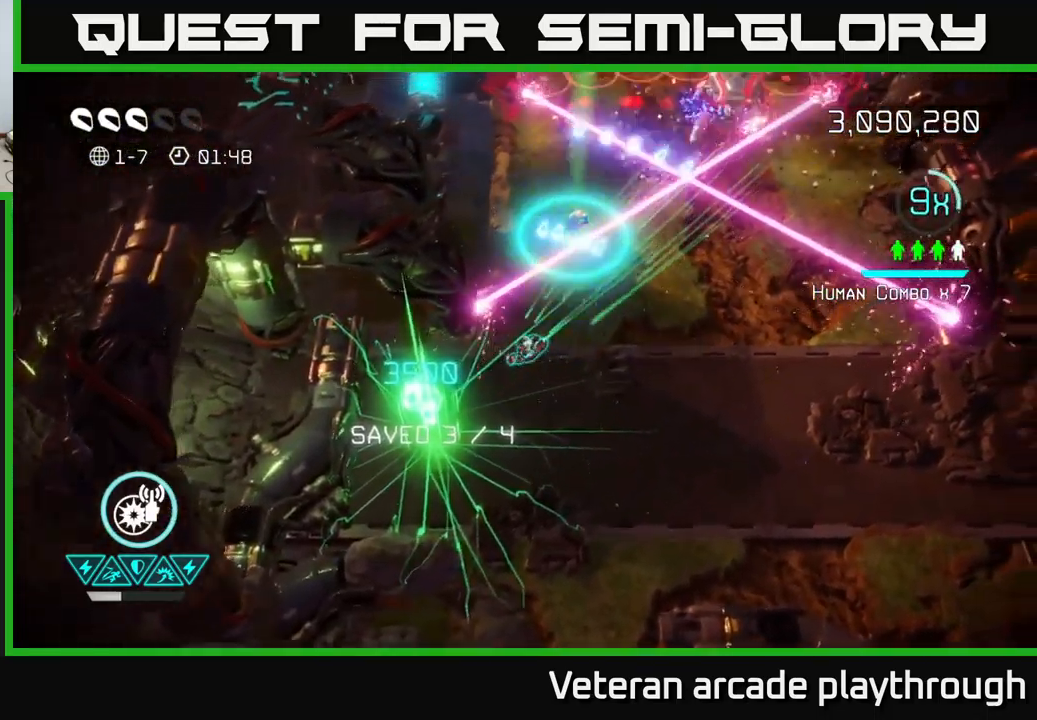
{"buttons": [], "left_stick": "down-right", "right_stick": "up", "events": [[150, "R2", "down"], [283, "R2", "up"], [283, "left_stick", "right"], [400, "left_stick", "down-right"]]}
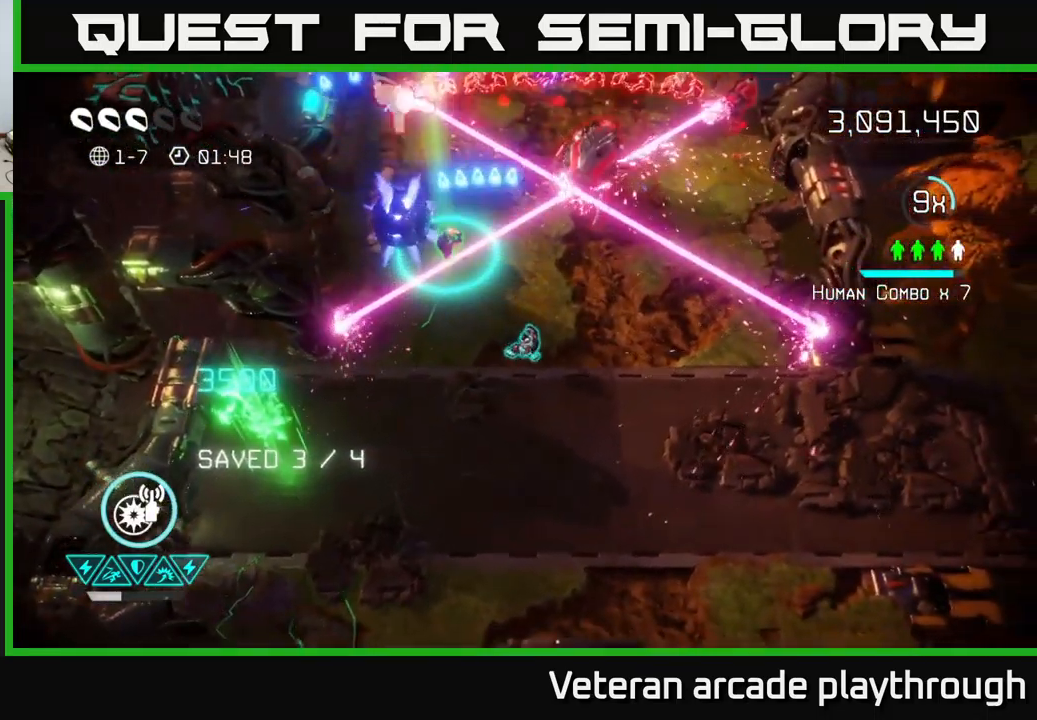
{"buttons": [], "left_stick": "down", "right_stick": "up", "events": [[117, "left_stick", "up-right"], [200, "left_stick", "up"], [317, "R2", "down"], [350, "left_stick", "down"], [450, "R2", "up"]]}
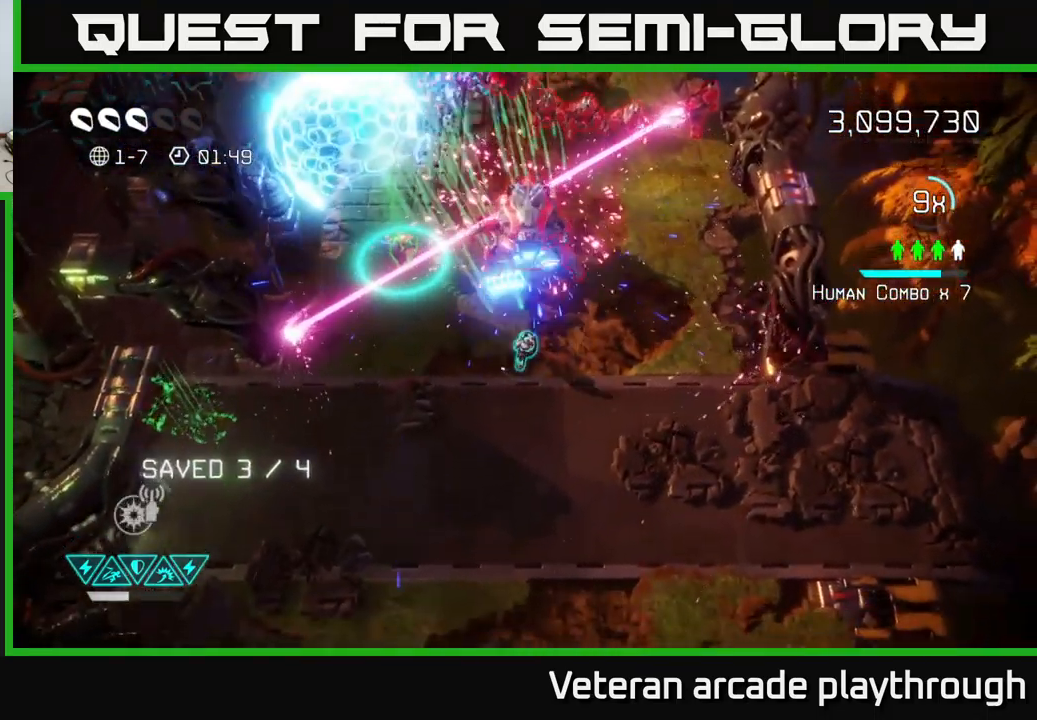
{"buttons": [], "left_stick": "down", "right_stick": "up", "events": [[150, "left_stick", "right"], [267, "left_stick", "down"]]}
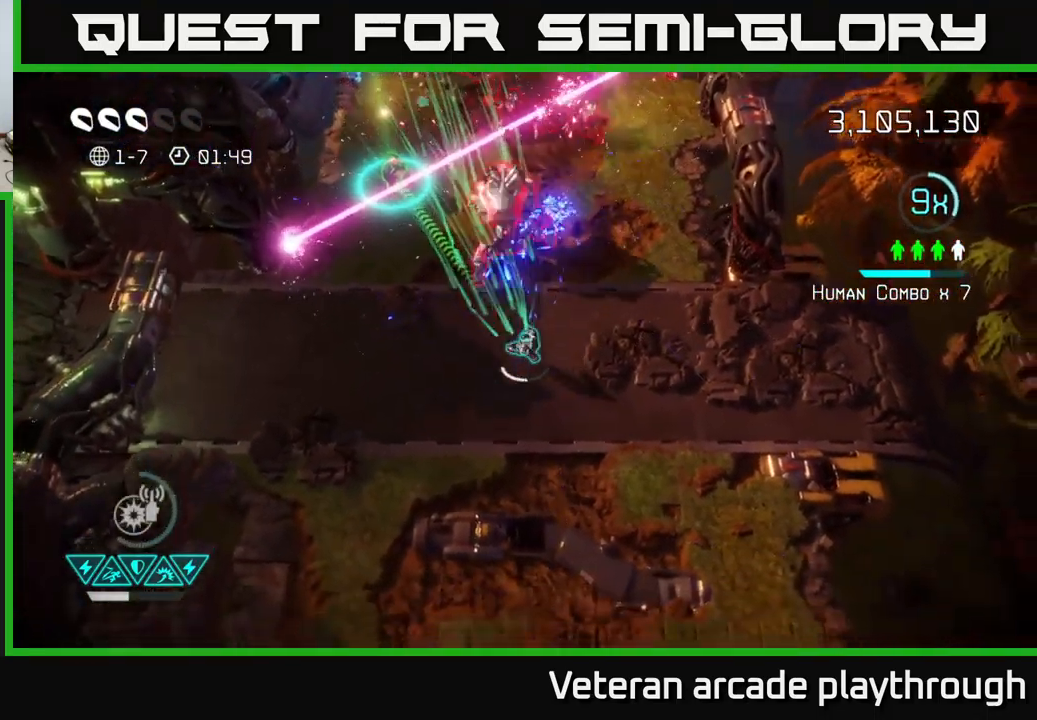
{"buttons": [], "left_stick": "right", "right_stick": "up", "events": [[50, "left_stick", "center"], [267, "left_stick", "down-right"], [467, "left_stick", "right"]]}
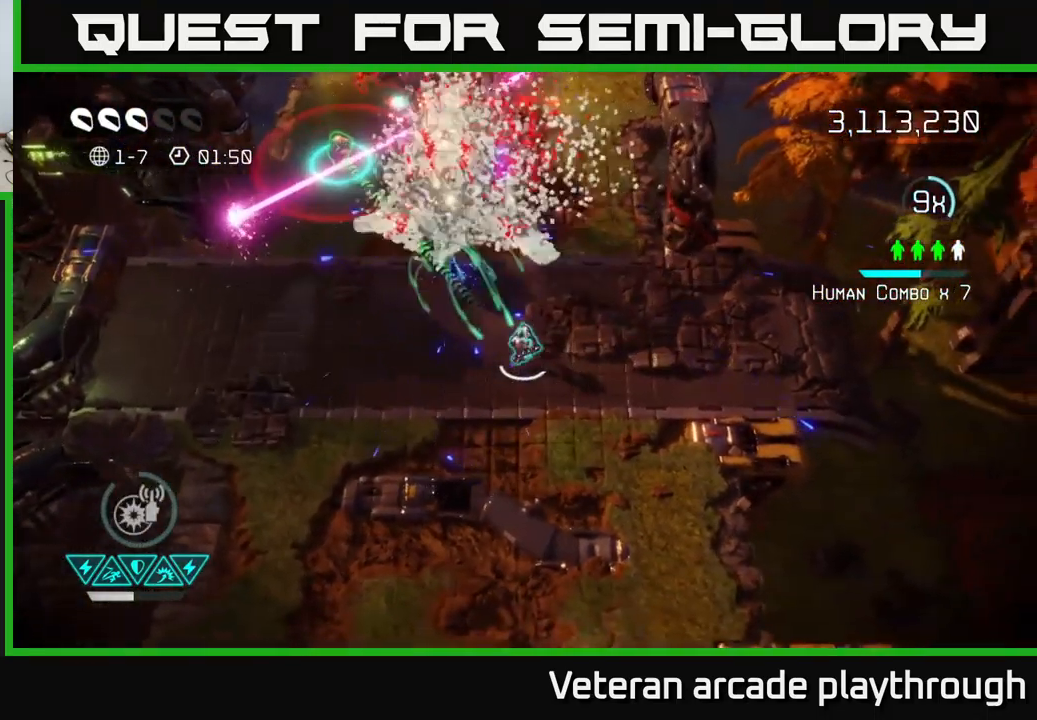
{"buttons": [], "left_stick": "up-left", "right_stick": "up-left", "events": [[17, "left_stick", "up-right"], [183, "right_stick", "up-left"], [250, "left_stick", "up"], [417, "left_stick", "up-left"]]}
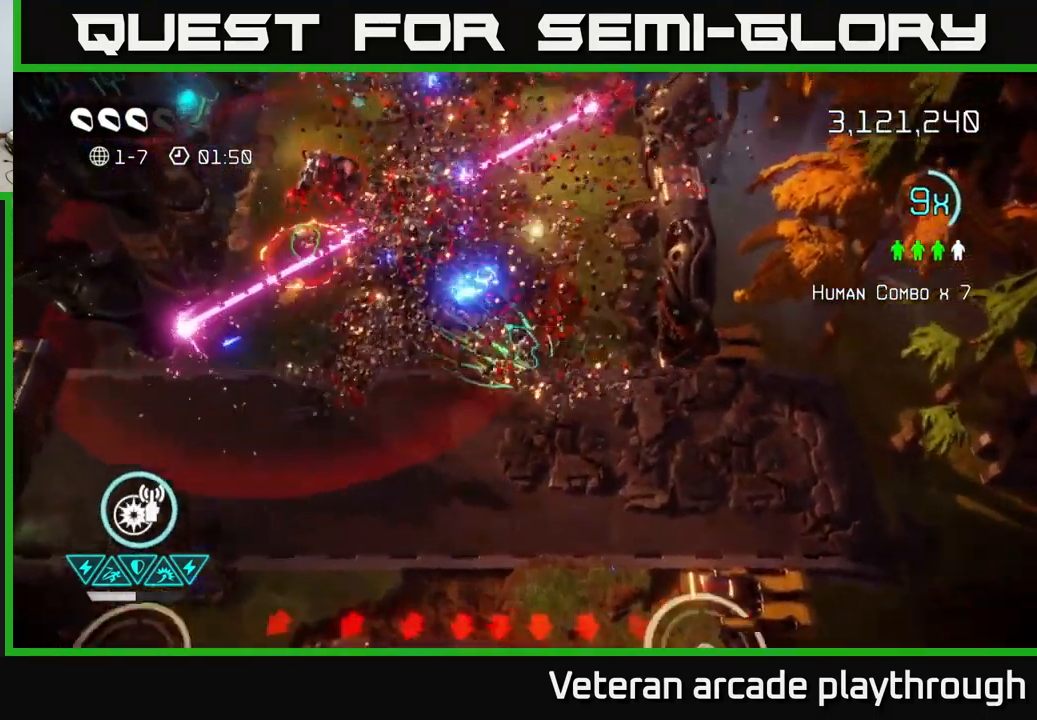
{"buttons": ["R2"], "left_stick": "down-right", "right_stick": "up-left", "events": [[183, "left_stick", "left"], [367, "R2", "down"], [383, "left_stick", "down"], [484, "left_stick", "down-right"]]}
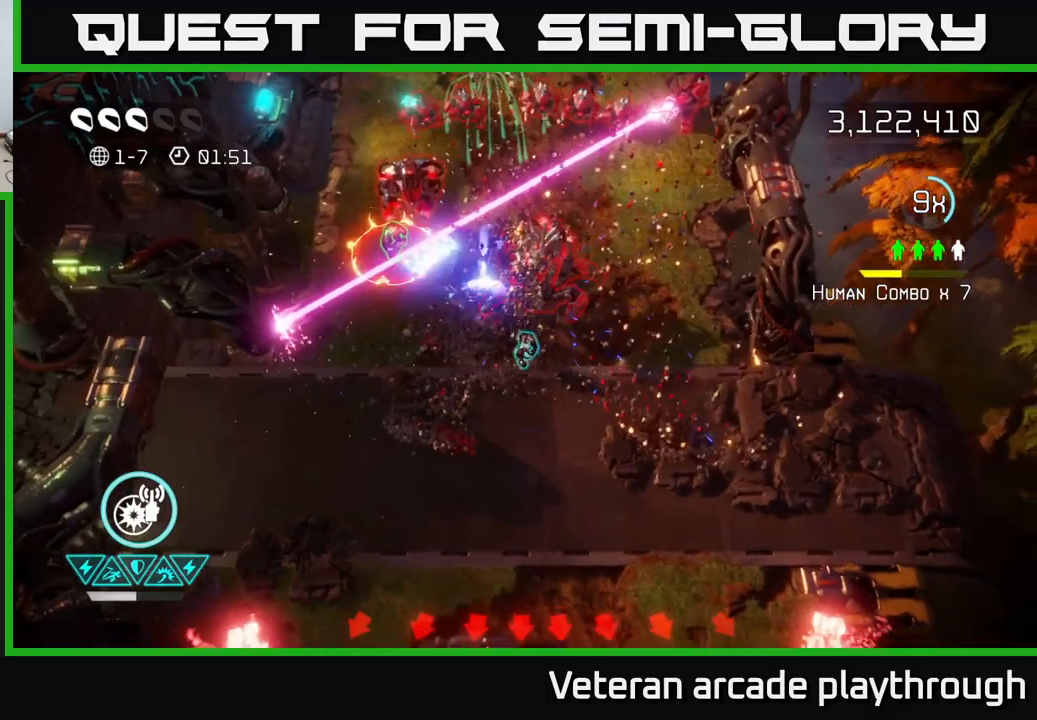
{"buttons": [], "left_stick": "up", "right_stick": "up", "events": [[17, "R2", "up"], [67, "right_stick", "up"], [217, "left_stick", "up"], [317, "R2", "down"], [450, "R2", "up"]]}
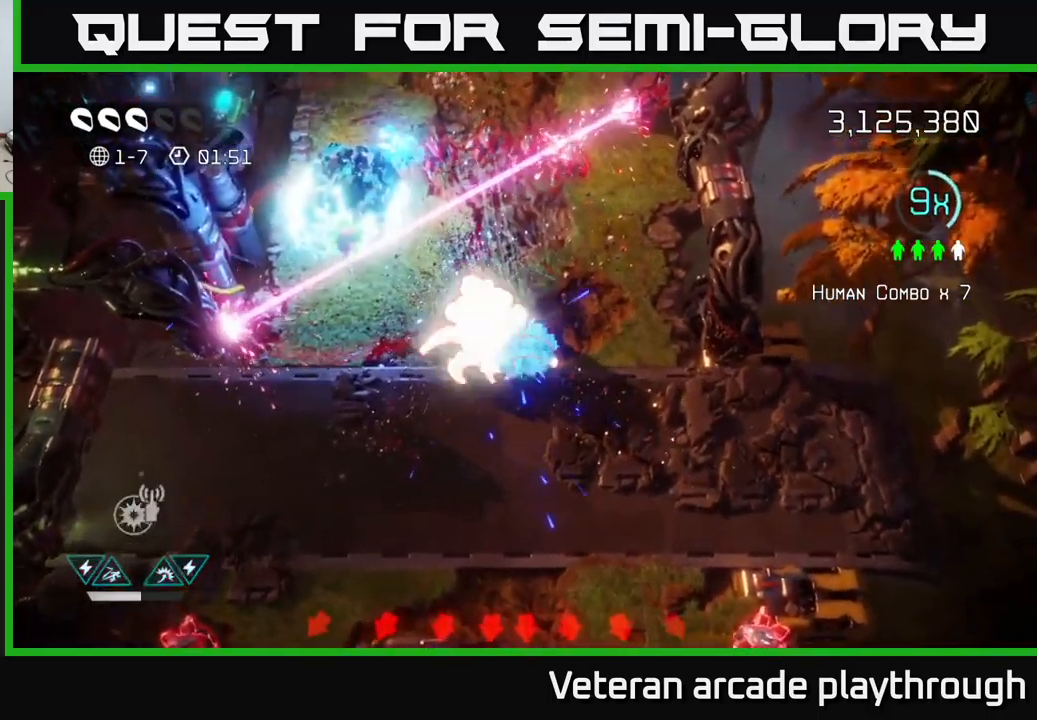
{"buttons": [], "left_stick": "up-left", "right_stick": "up", "events": [[17, "left_stick", "up-left"]]}
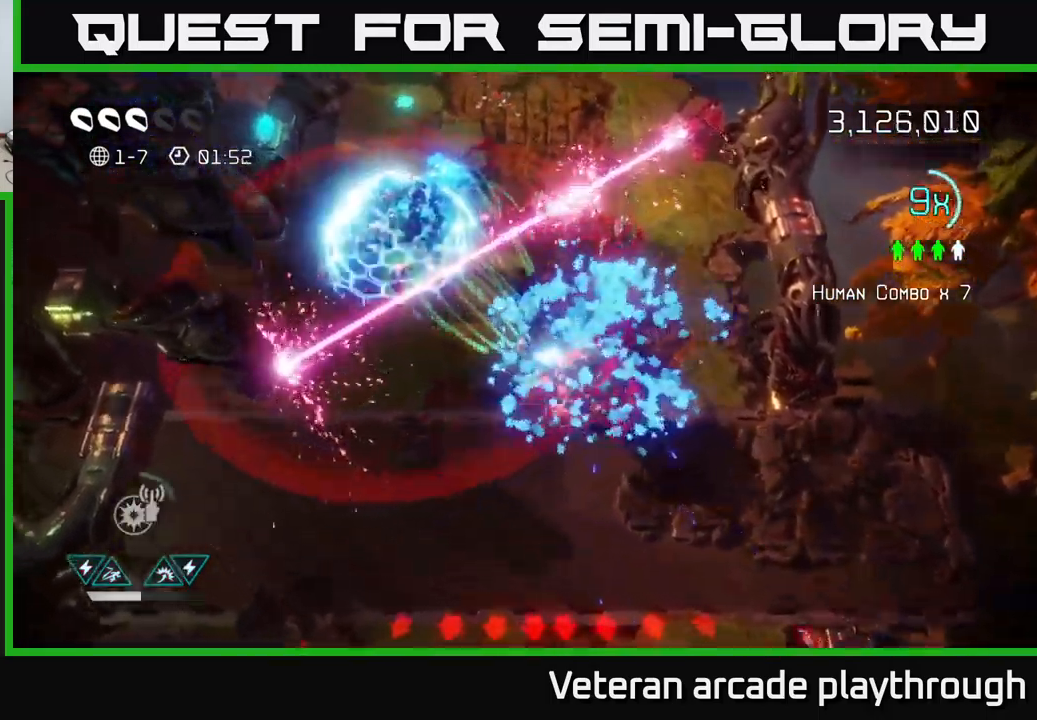
{"buttons": [], "left_stick": "up-left", "right_stick": "right", "events": [[150, "L2", "down"], [400, "right_stick", "center"], [484, "L2", "up"], [484, "right_stick", "right"]]}
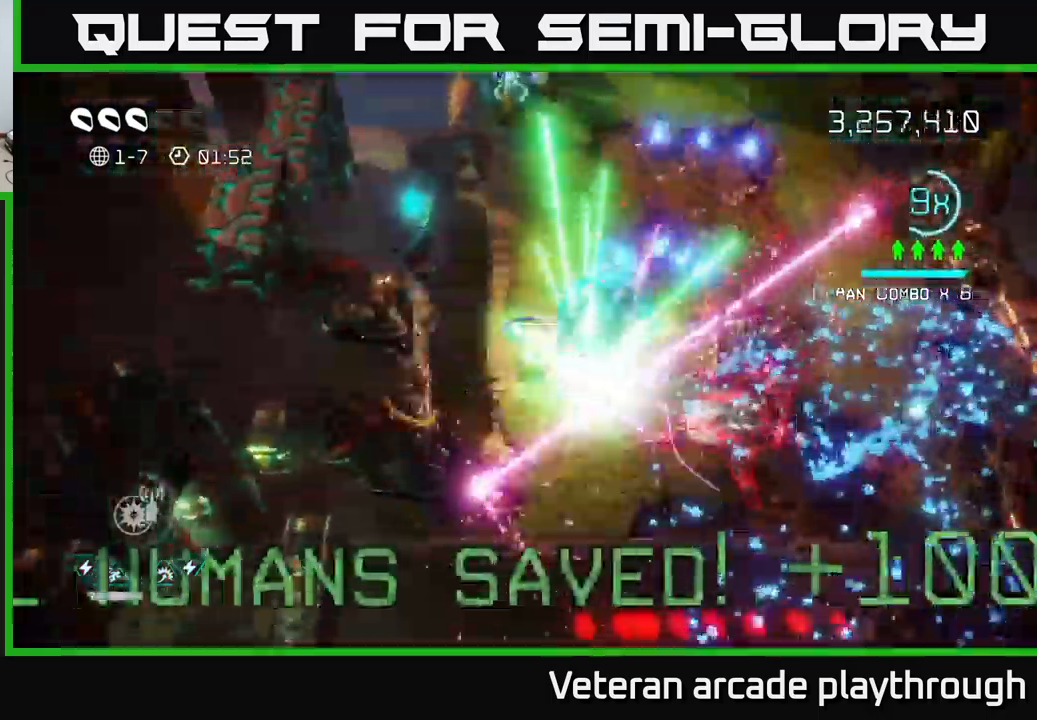
{"buttons": [], "left_stick": "up", "right_stick": "down-right", "events": [[67, "left_stick", "up"], [100, "right_stick", "down-right"]]}
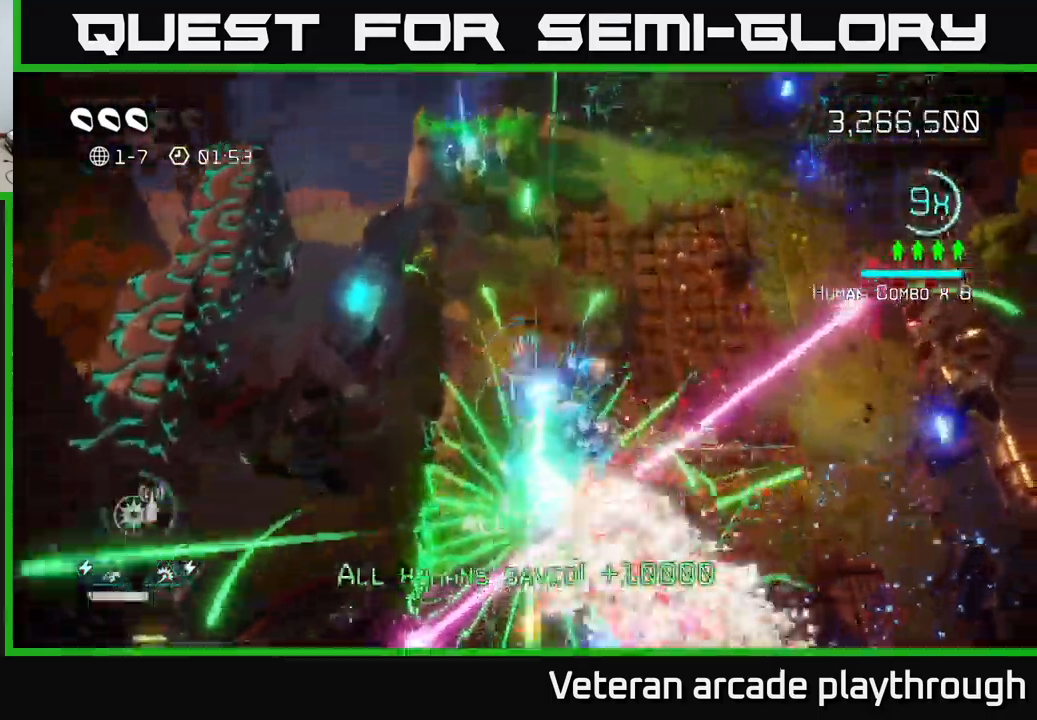
{"buttons": [], "left_stick": "up", "right_stick": "down", "events": [[17, "right_stick", "down"]]}
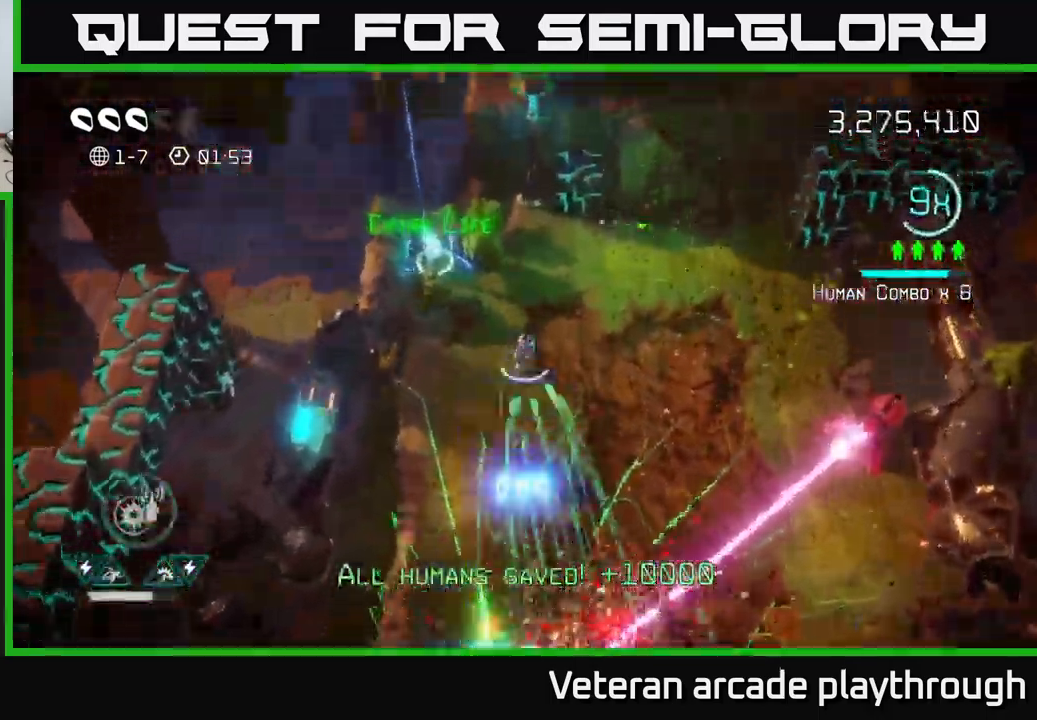
{"buttons": [], "left_stick": "up-left", "right_stick": "up-right", "events": [[134, "right_stick", "down-left"], [150, "left_stick", "up-left"], [367, "right_stick", "down-right"], [484, "right_stick", "up-right"]]}
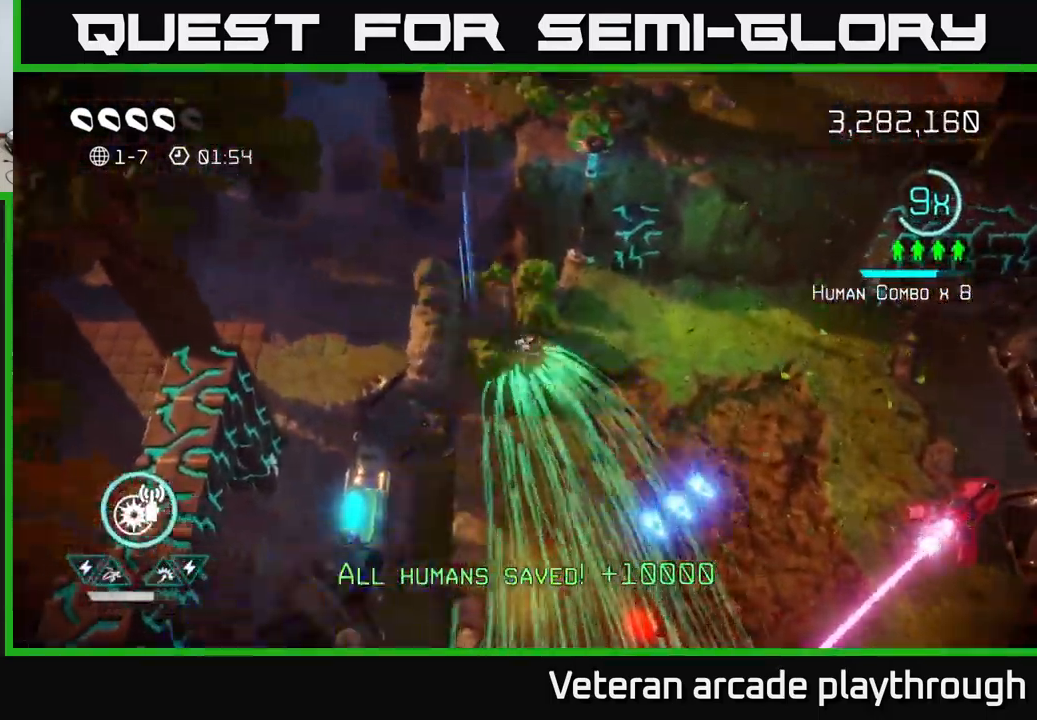
{"buttons": [], "left_stick": "right", "right_stick": "up", "events": [[34, "left_stick", "right"], [300, "right_stick", "up"]]}
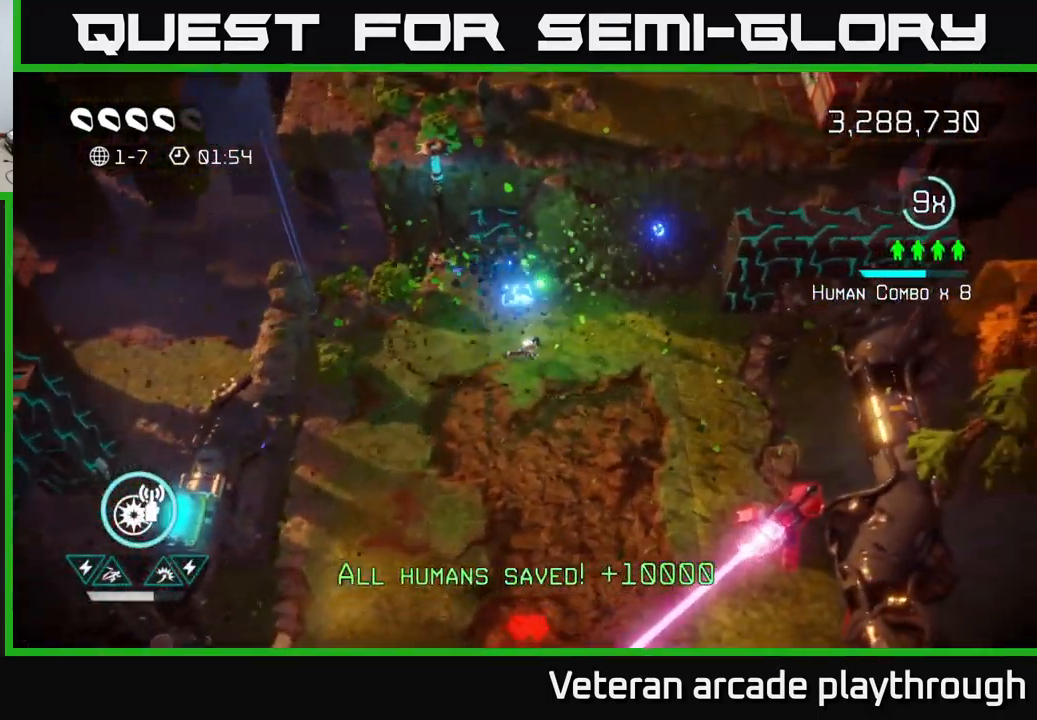
{"buttons": [], "left_stick": "right", "right_stick": "up-right", "events": [[184, "right_stick", "up-right"]]}
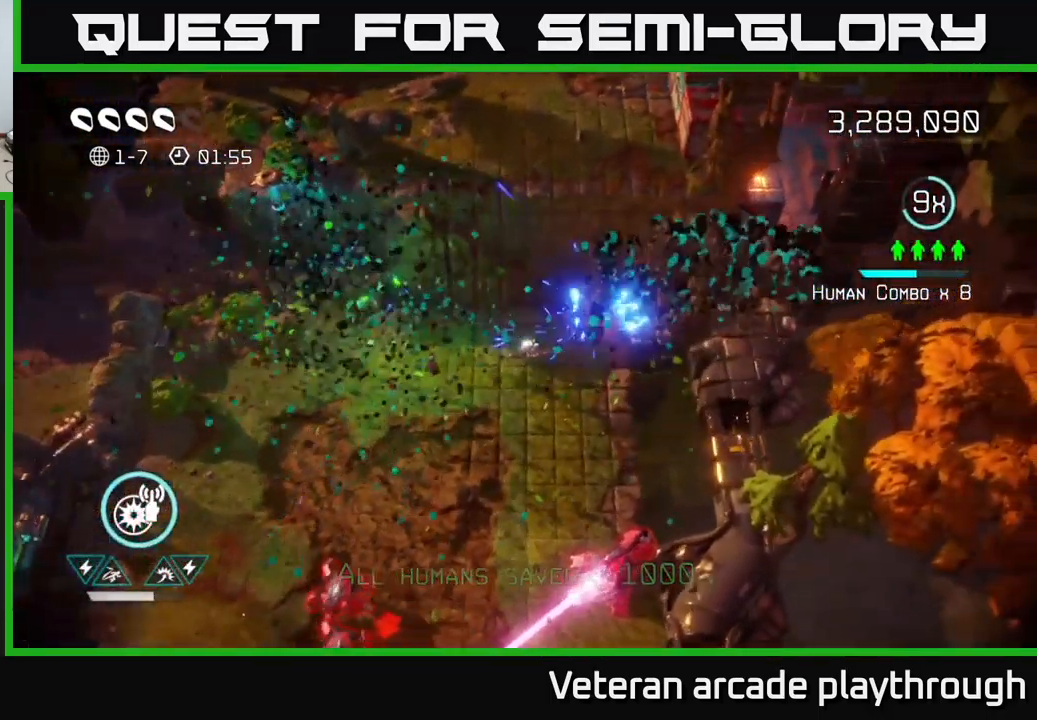
{"buttons": [], "left_stick": "down-left", "right_stick": "down", "events": [[84, "left_stick", "left"], [250, "right_stick", "down"], [267, "left_stick", "down-left"]]}
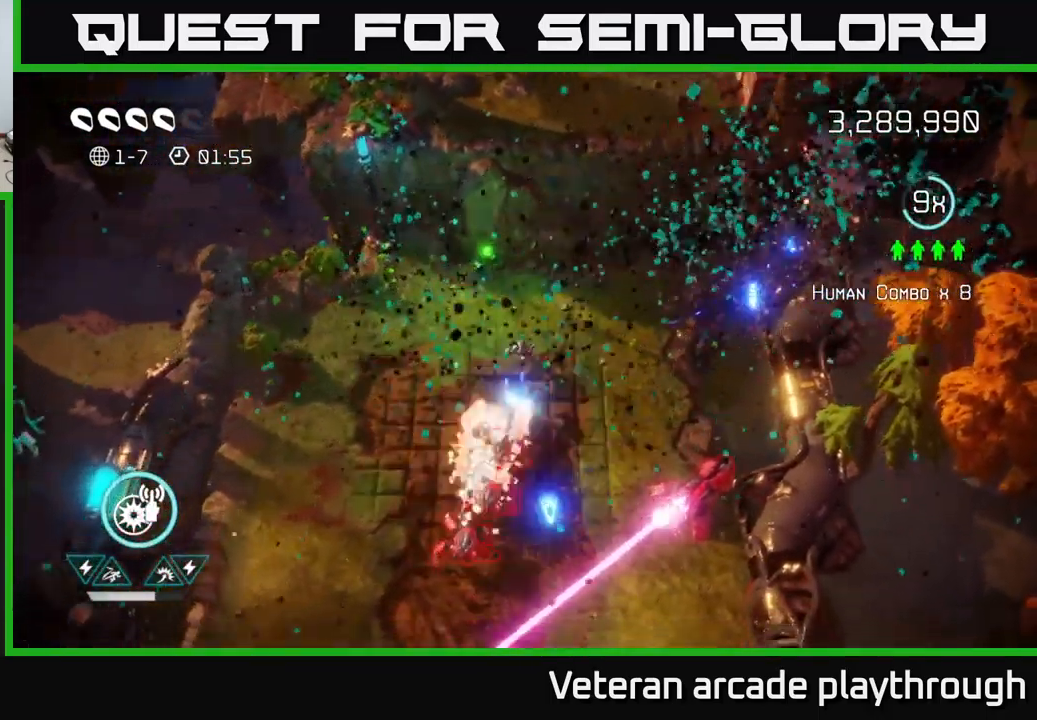
{"buttons": [], "left_stick": "down", "right_stick": "down-right", "events": [[67, "left_stick", "up-left"], [134, "left_stick", "up"], [317, "left_stick", "down-left"], [417, "right_stick", "down-right"], [434, "left_stick", "down"]]}
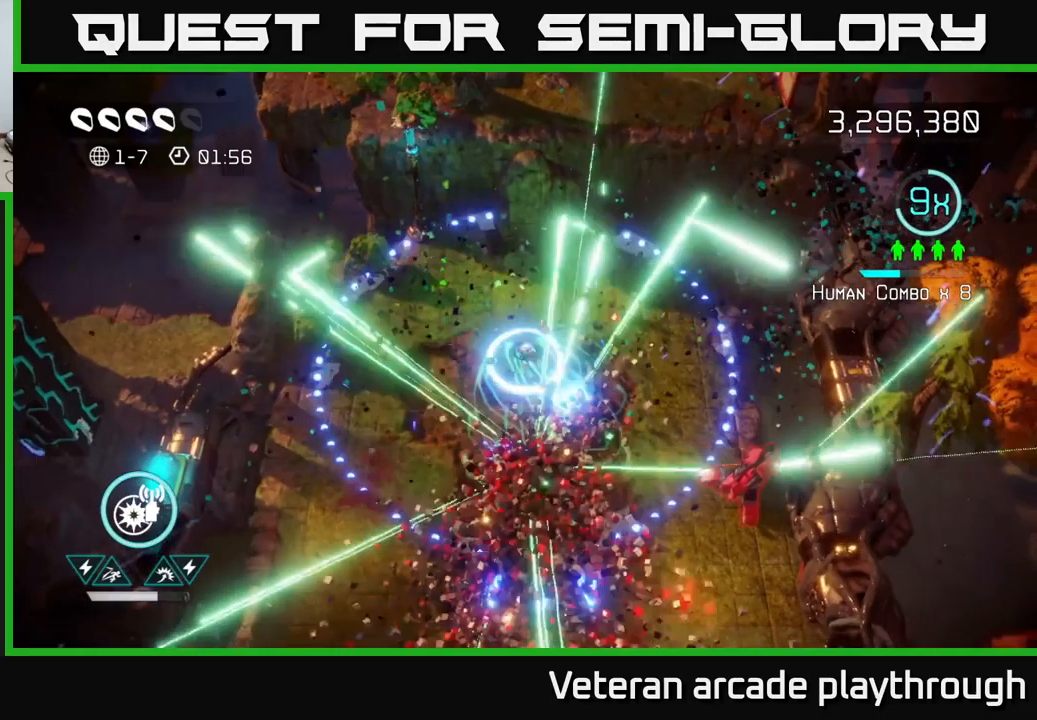
{"buttons": [], "left_stick": "down-right", "right_stick": "down-right", "events": [[16, "left_stick", "down-right"]]}
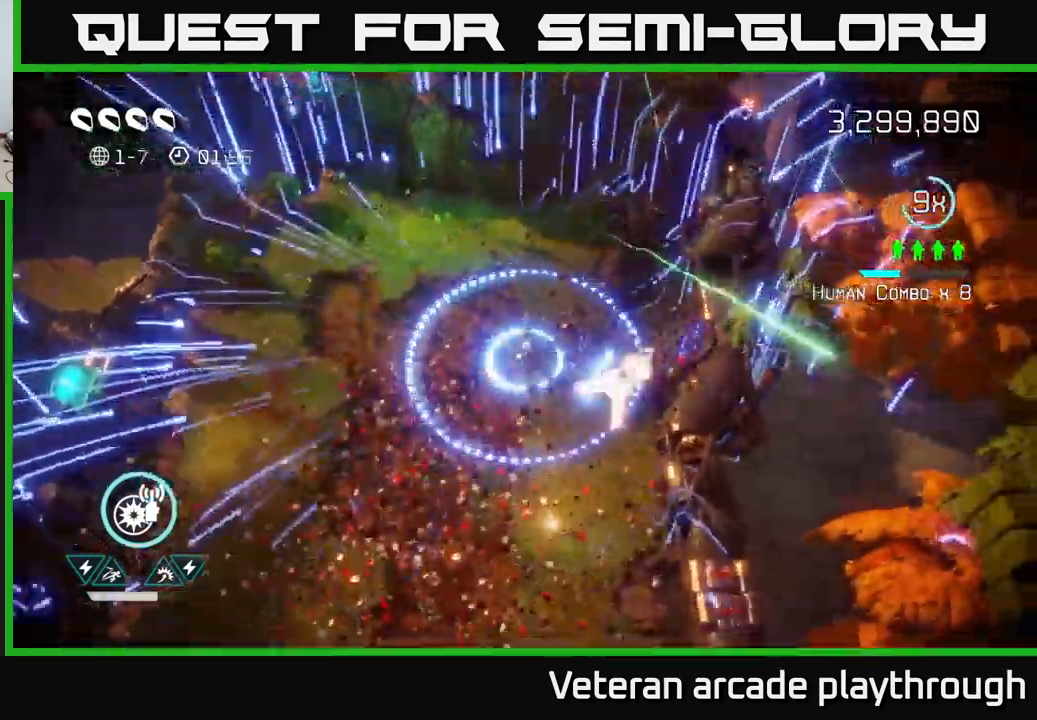
{"buttons": [], "left_stick": "down-left", "right_stick": "down-right", "events": [[50, "left_stick", "center"], [466, "left_stick", "down-left"]]}
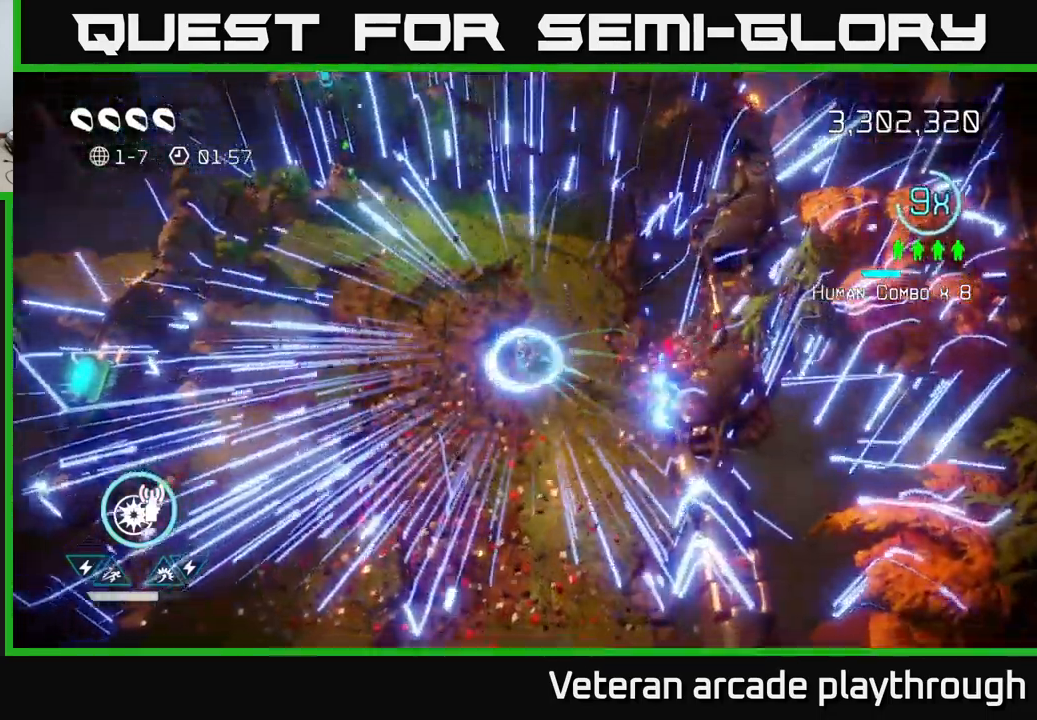
{"buttons": [], "left_stick": "center", "right_stick": "center", "events": [[100, "right_stick", "right"], [250, "L2", "down"], [283, "left_stick", "down"], [400, "right_stick", "center"], [416, "L2", "up"], [483, "left_stick", "center"]]}
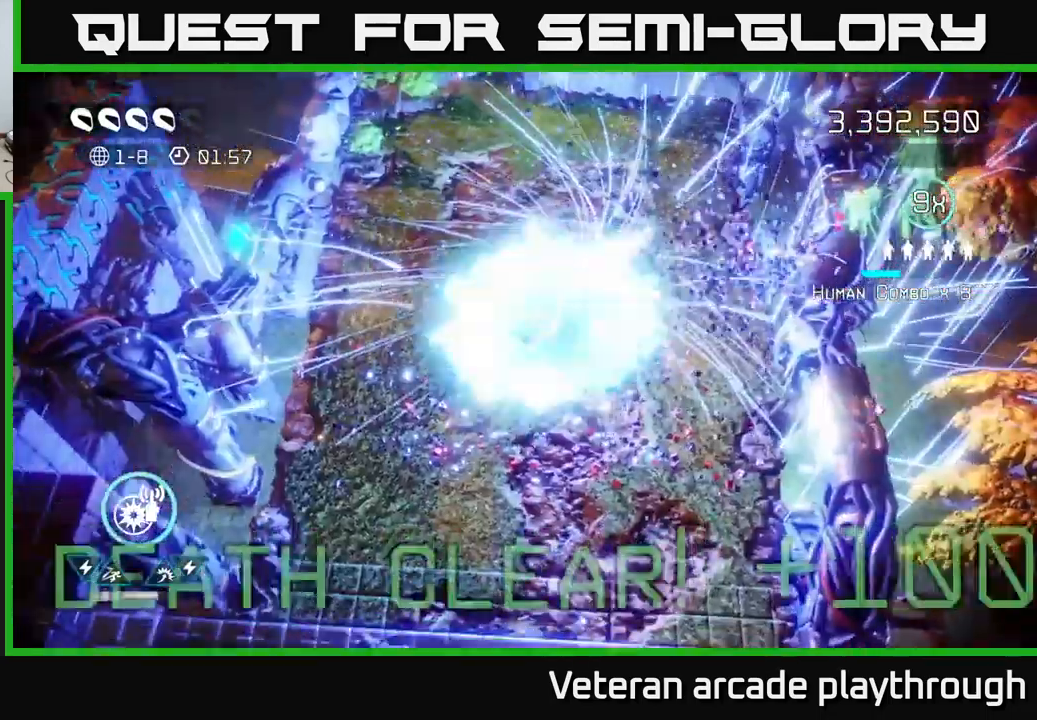
{"buttons": [], "left_stick": "center", "right_stick": "center", "events": []}
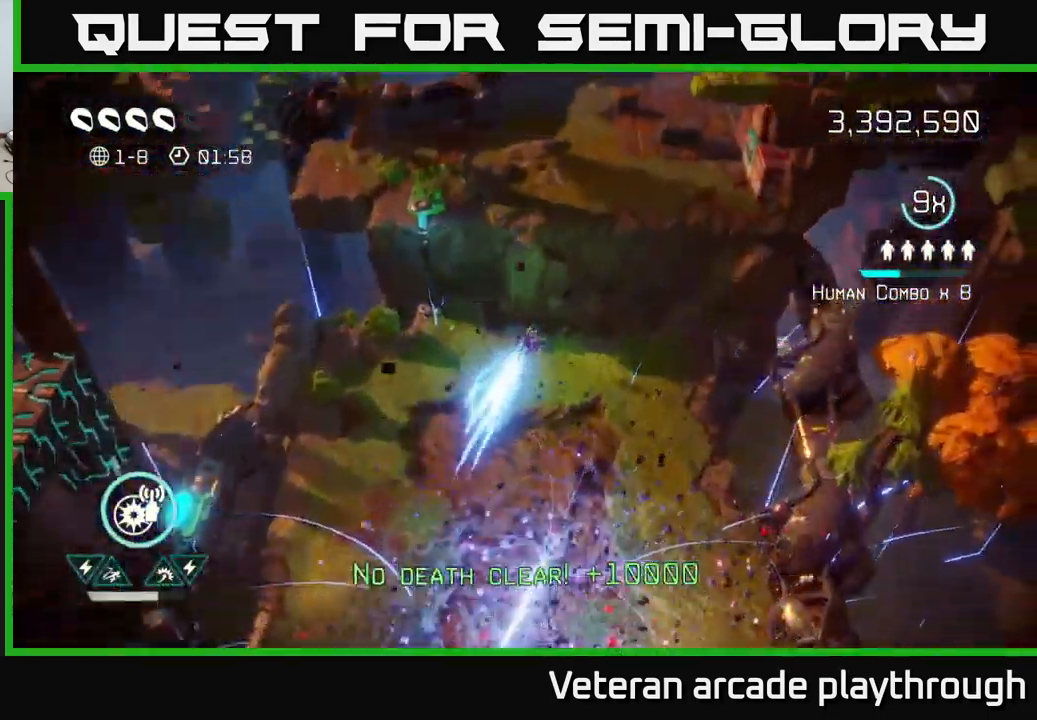
{"buttons": [], "left_stick": "center", "right_stick": "center", "events": []}
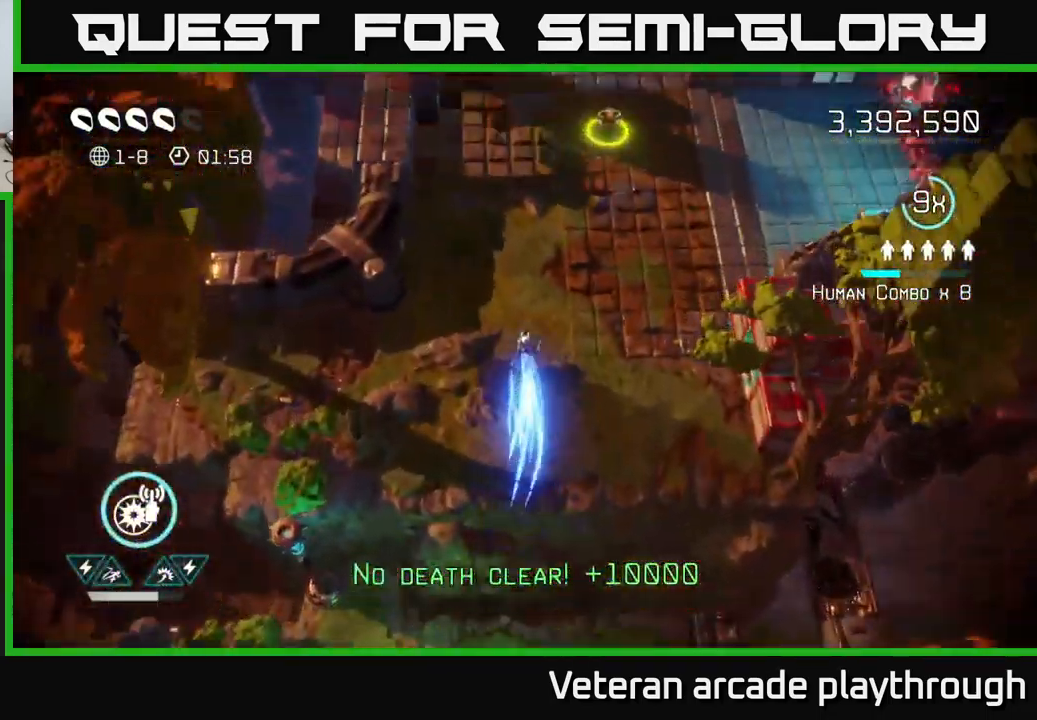
{"buttons": [], "left_stick": "right", "right_stick": "up-right", "events": [[166, "left_stick", "up-right"], [300, "right_stick", "up"], [400, "right_stick", "up-right"], [416, "left_stick", "right"]]}
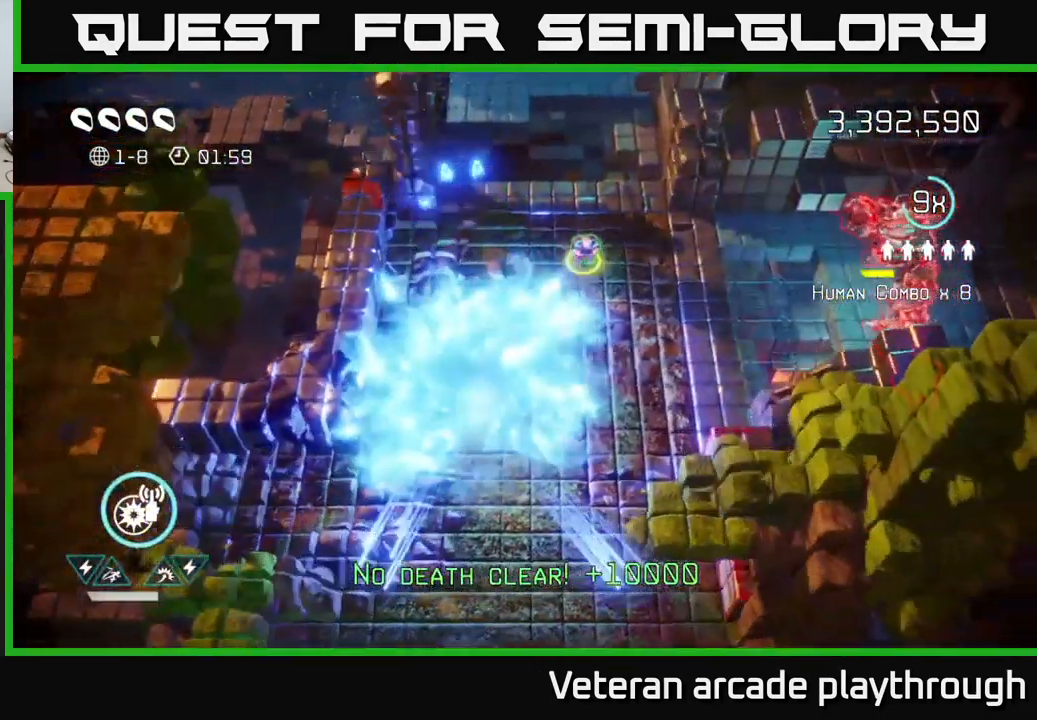
{"buttons": [], "left_stick": "center", "right_stick": "right", "events": [[116, "left_stick", "down-right"], [183, "right_stick", "right"], [233, "left_stick", "right"], [483, "left_stick", "center"]]}
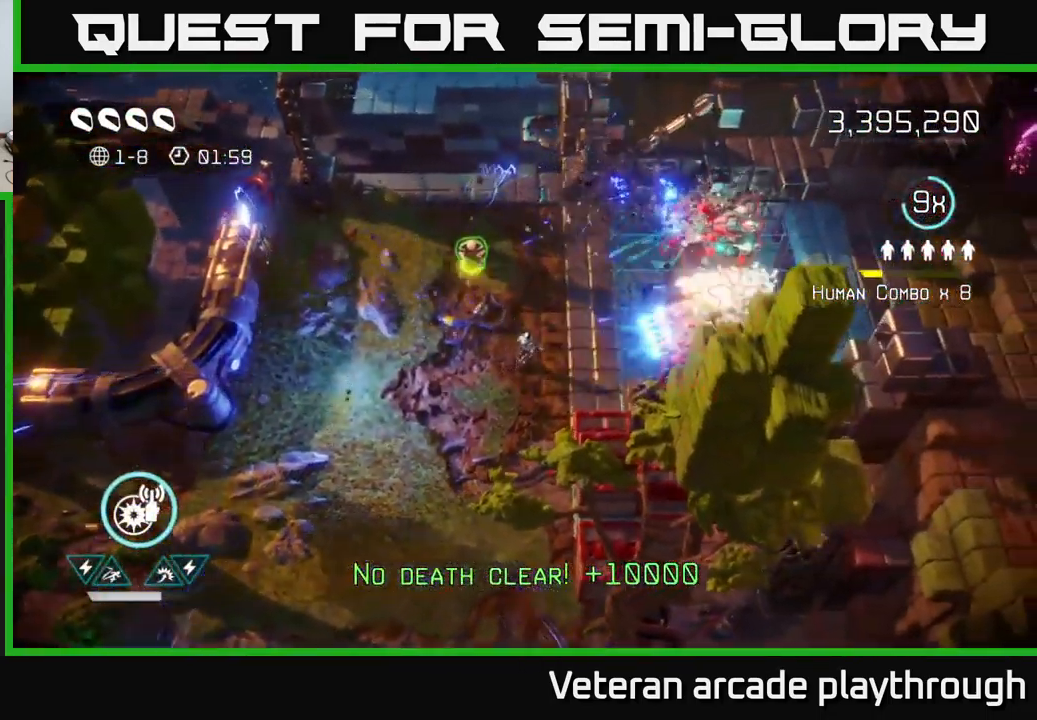
{"buttons": [], "left_stick": "up-left", "right_stick": "right", "events": [[50, "left_stick", "down-left"], [166, "left_stick", "up-left"], [350, "left_stick", "center"], [433, "left_stick", "up-left"]]}
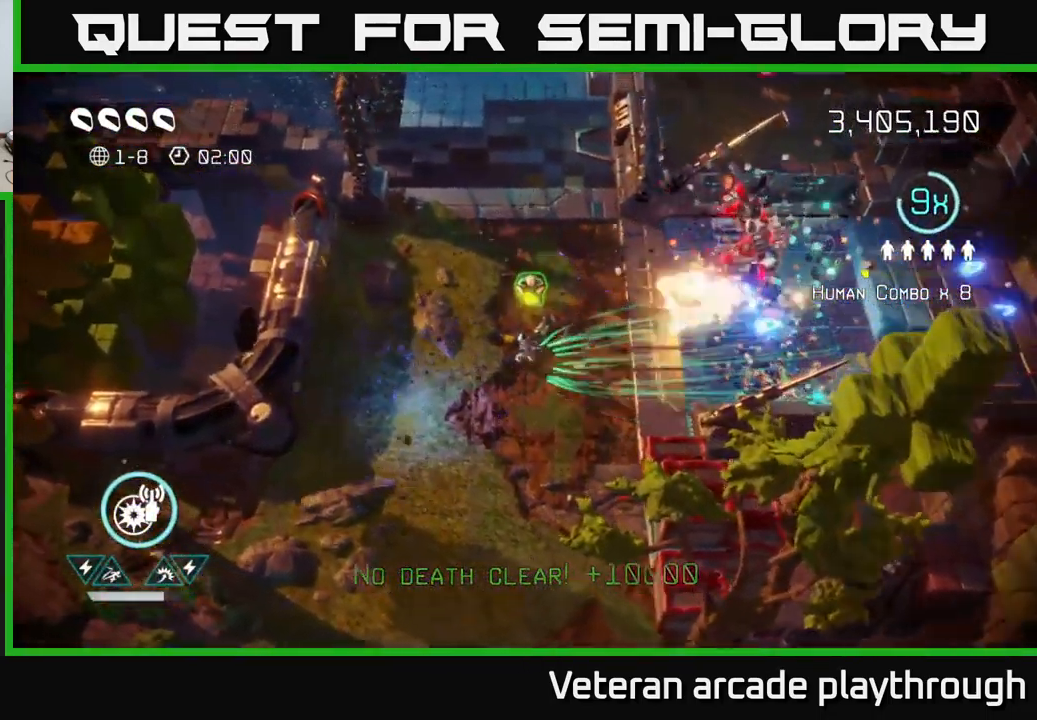
{"buttons": [], "left_stick": "right", "right_stick": "right", "events": [[150, "left_stick", "up"], [266, "left_stick", "up-right"], [400, "left_stick", "right"]]}
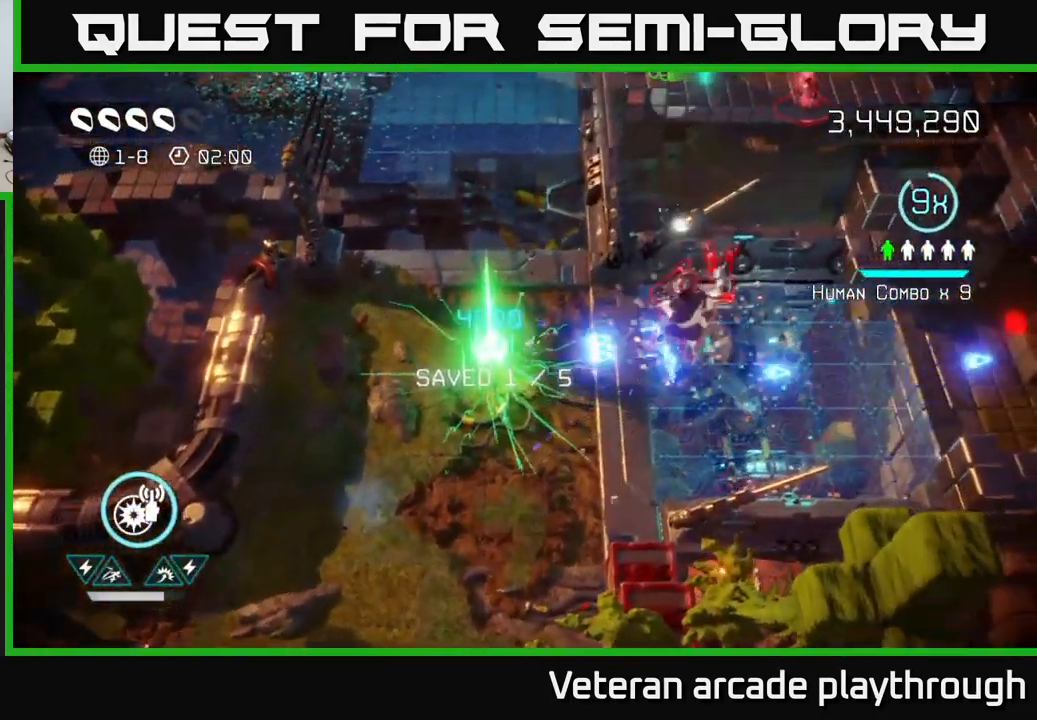
{"buttons": [], "left_stick": "right", "right_stick": "up-right", "events": [[50, "left_stick", "center"], [333, "left_stick", "right"], [466, "right_stick", "up-right"]]}
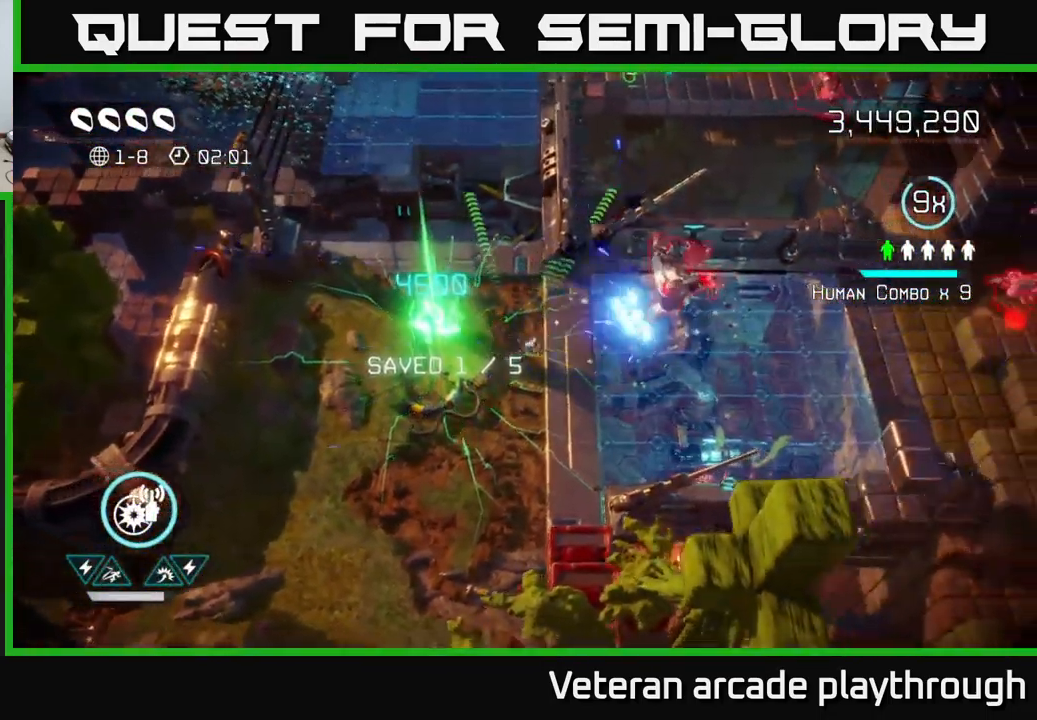
{"buttons": [], "left_stick": "right", "right_stick": "up-right", "events": []}
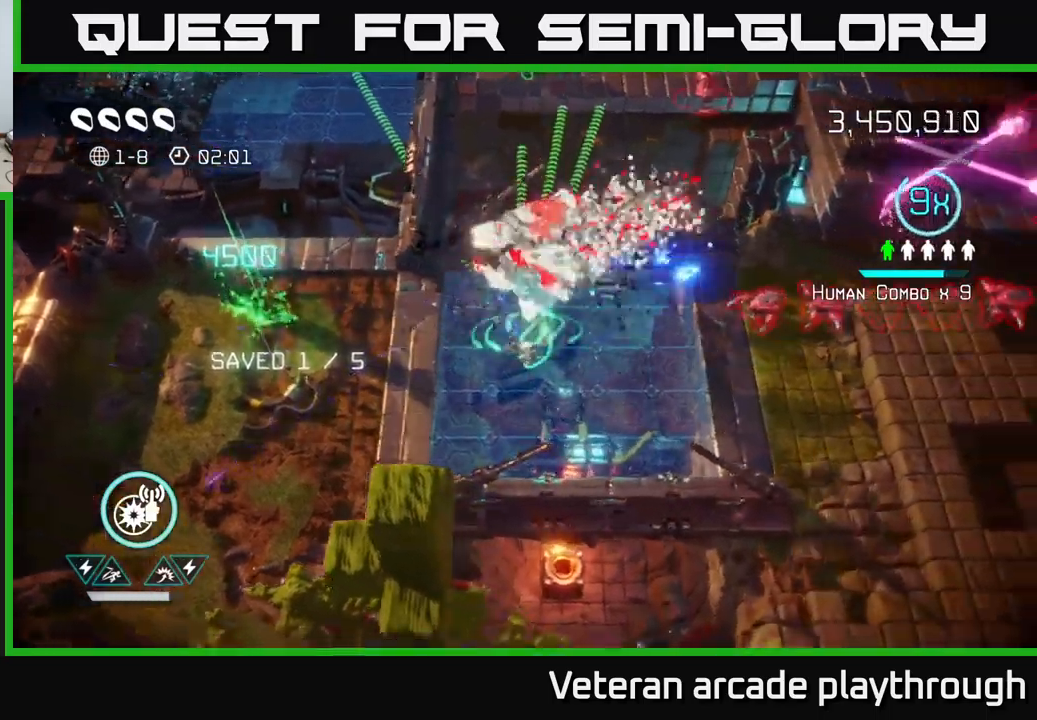
{"buttons": [], "left_stick": "right", "right_stick": "right", "events": [[67, "right_stick", "right"]]}